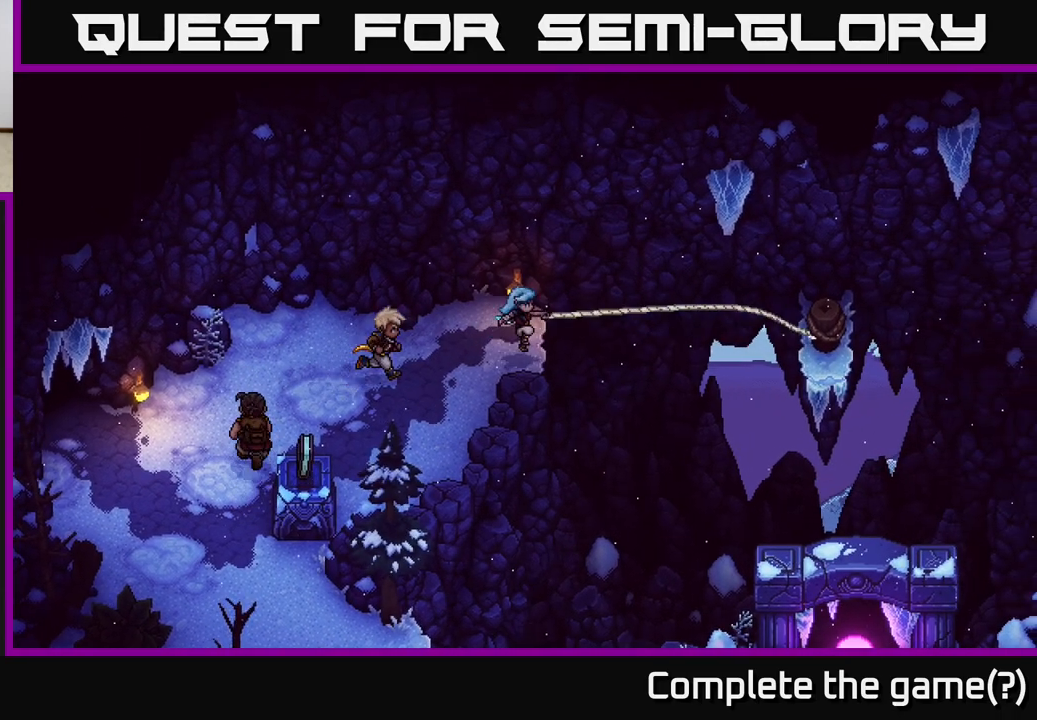
Gameplay with a controller (Xbox layout); each line is a JSON object with the inputs held at the frame after it. "events" lists button and stick changes between this image and that frame as [ms after this image, input, new state], when the widget could be followed in between.
{"buttons": [], "left_stick": "center", "right_stick": "center", "events": [[183, "left_stick", "center"]]}
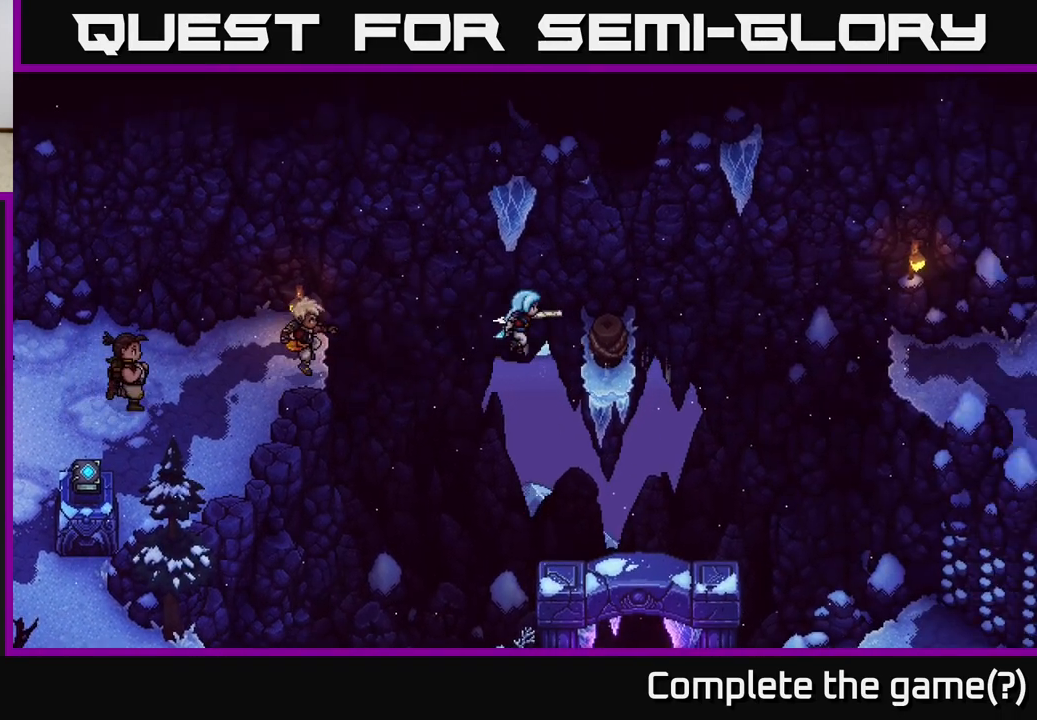
{"buttons": [], "left_stick": "right", "right_stick": "center", "events": [[50, "left_stick", "right"]]}
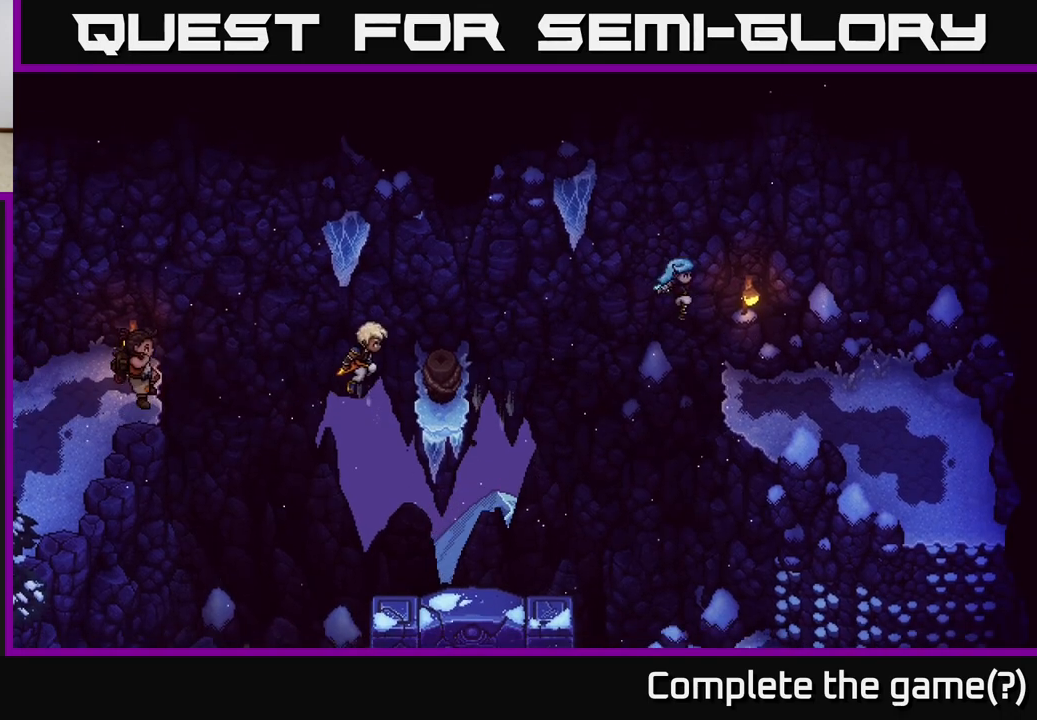
{"buttons": [], "left_stick": "down-right", "right_stick": "center", "events": [[283, "left_stick", "down-right"]]}
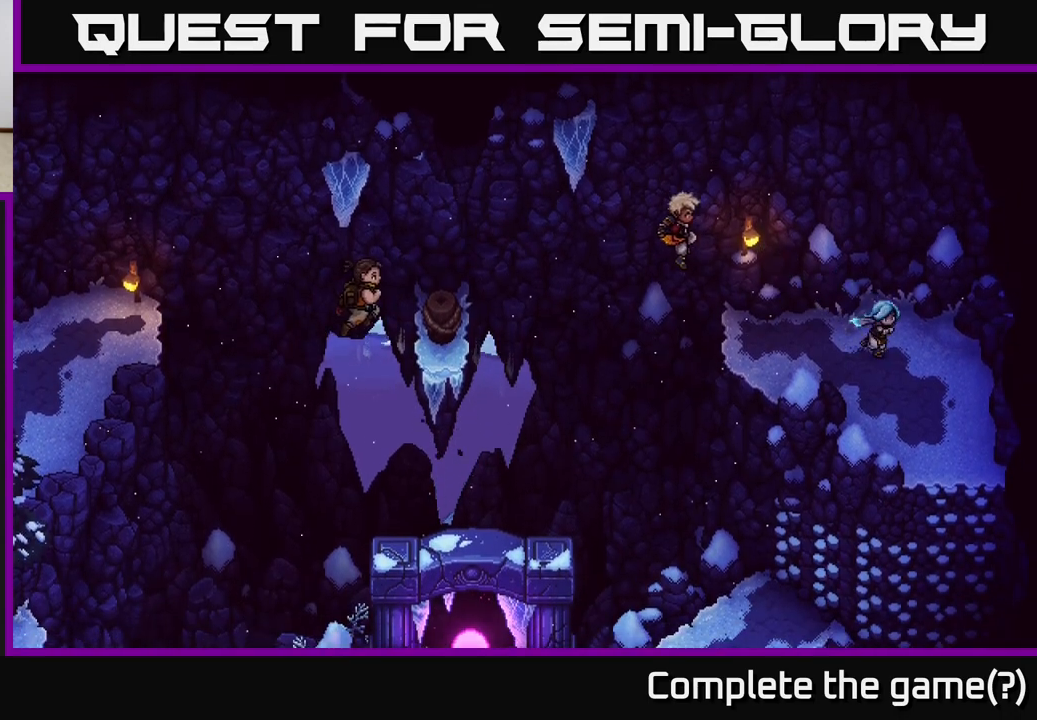
{"buttons": [], "left_stick": "down", "right_stick": "center", "events": [[400, "left_stick", "down"]]}
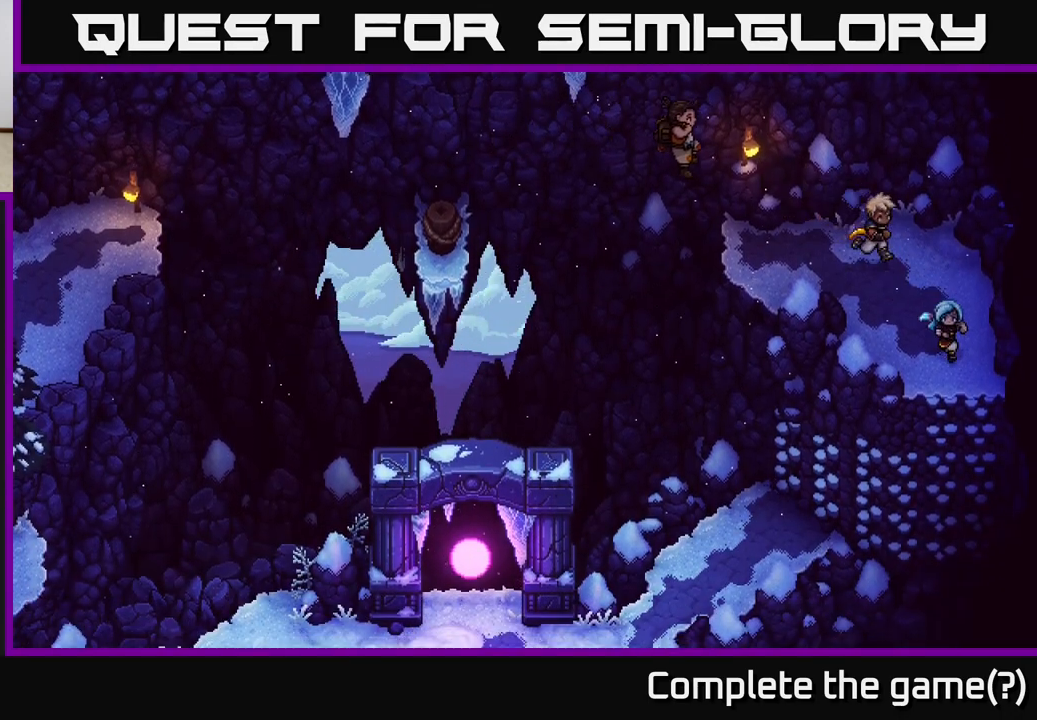
{"buttons": [], "left_stick": "down", "right_stick": "center", "events": [[250, "A", "down"], [367, "A", "up"]]}
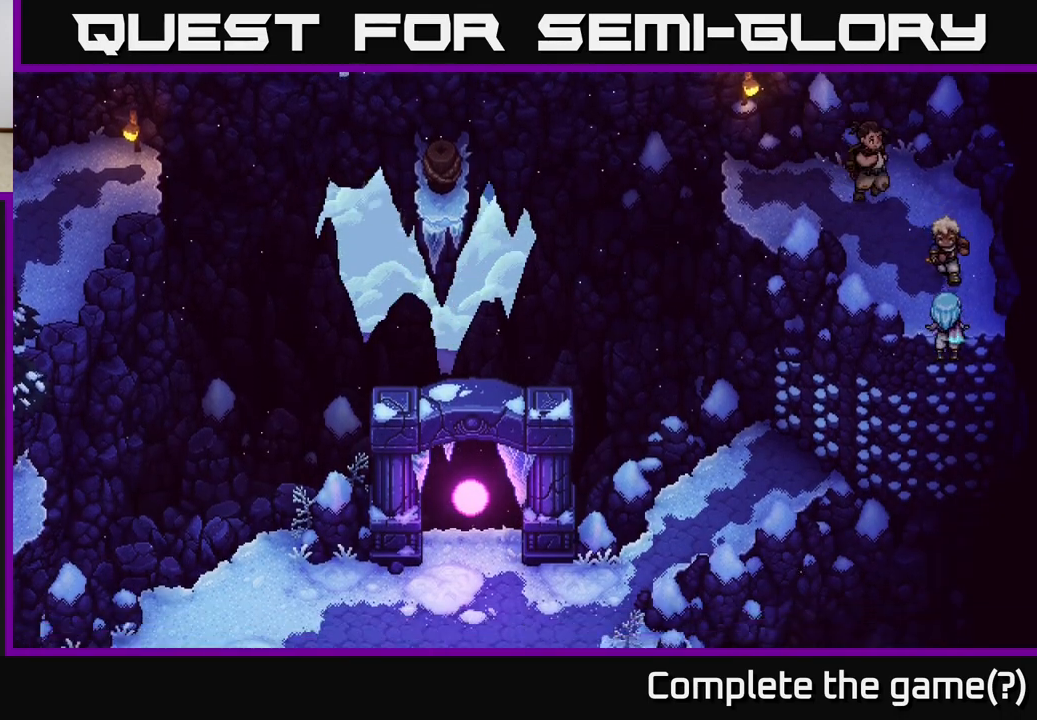
{"buttons": [], "left_stick": "down", "right_stick": "center", "events": []}
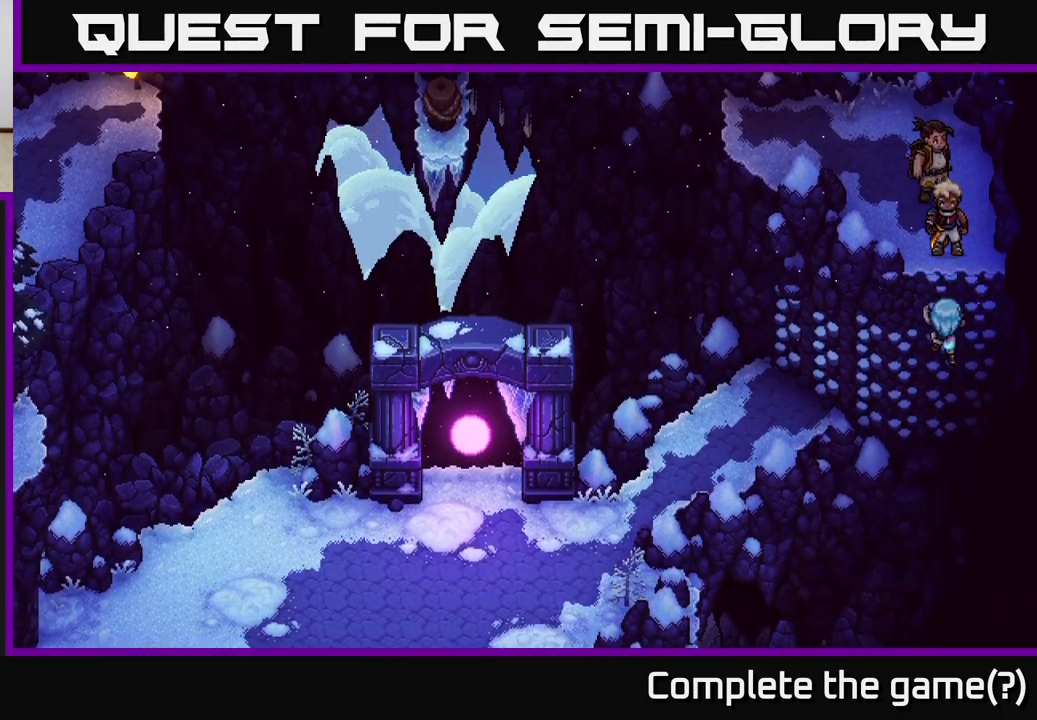
{"buttons": [], "left_stick": "left", "right_stick": "center", "events": [[250, "left_stick", "down-left"], [467, "left_stick", "left"]]}
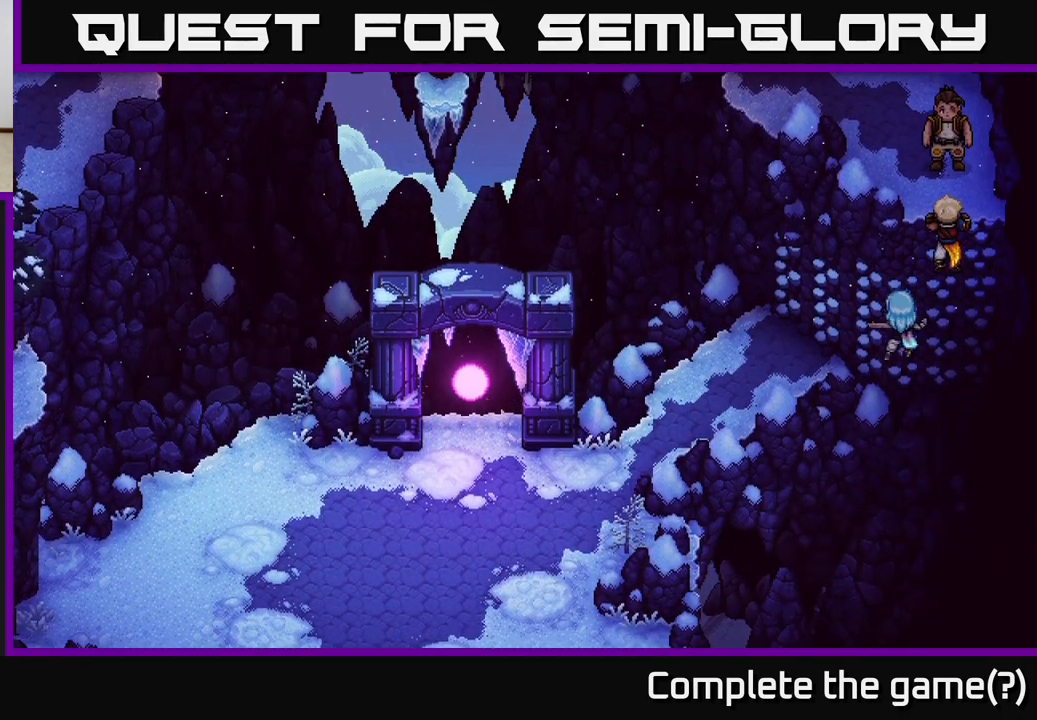
{"buttons": [], "left_stick": "left", "right_stick": "center", "events": []}
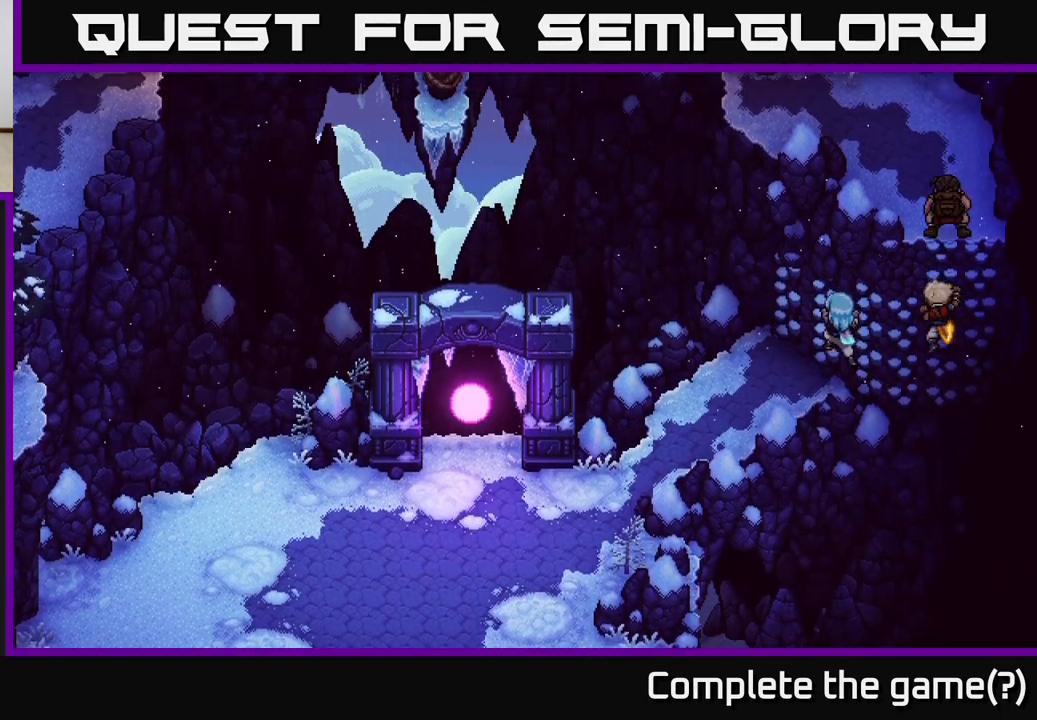
{"buttons": [], "left_stick": "down-left", "right_stick": "center", "events": [[33, "left_stick", "down-left"]]}
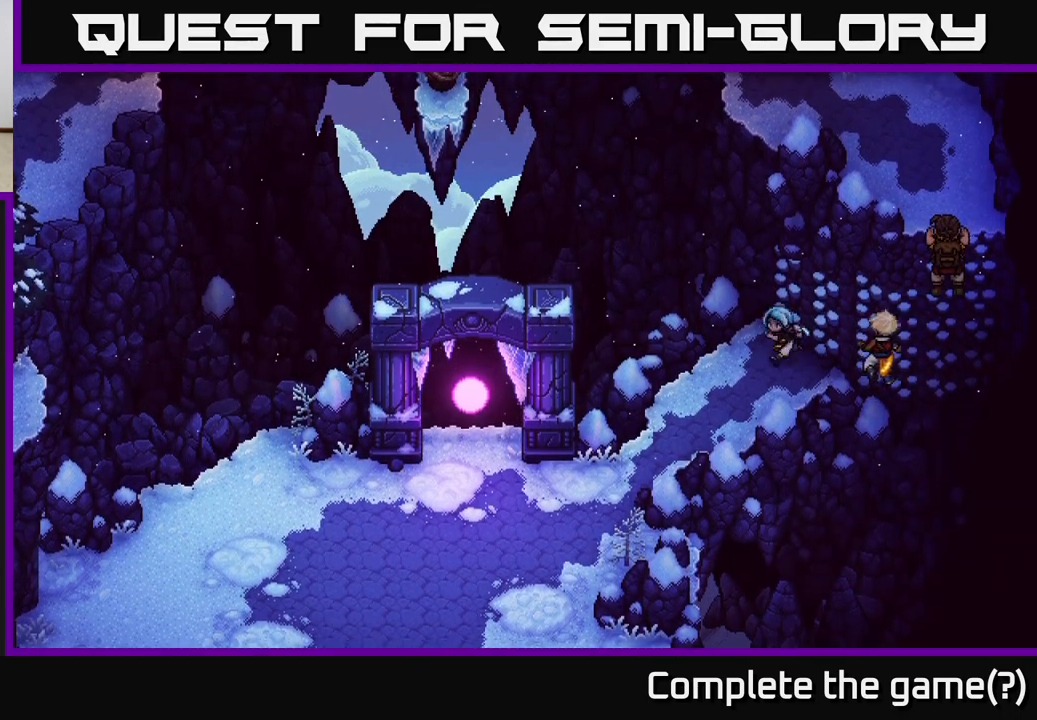
{"buttons": [], "left_stick": "down-left", "right_stick": "center", "events": []}
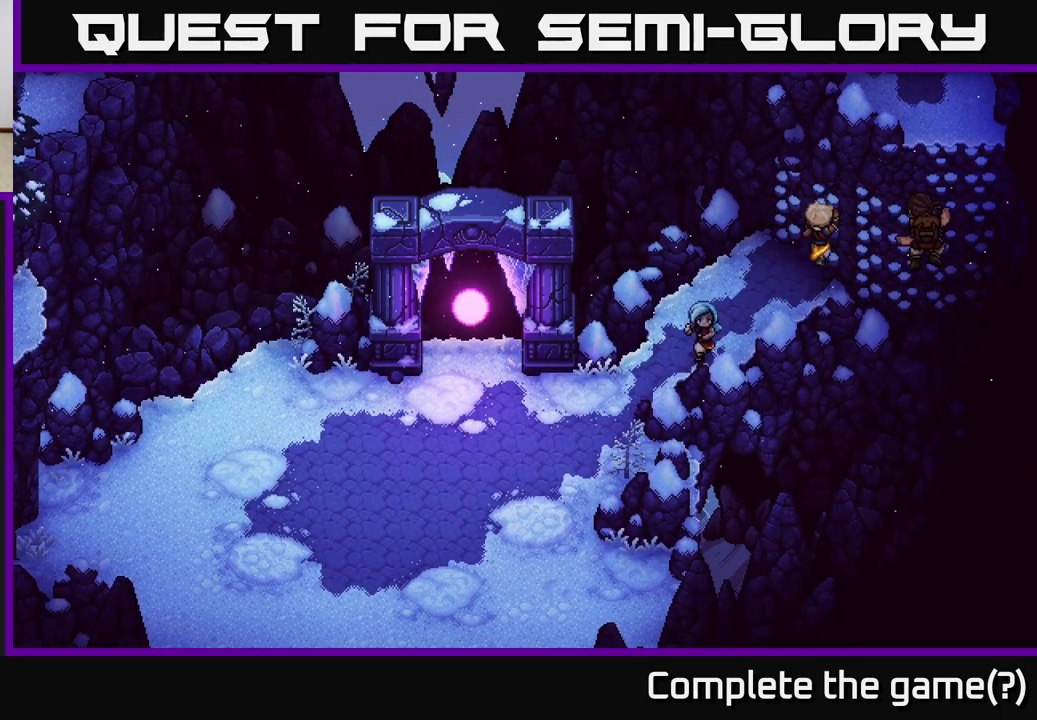
{"buttons": [], "left_stick": "left", "right_stick": "center", "events": [[433, "left_stick", "left"]]}
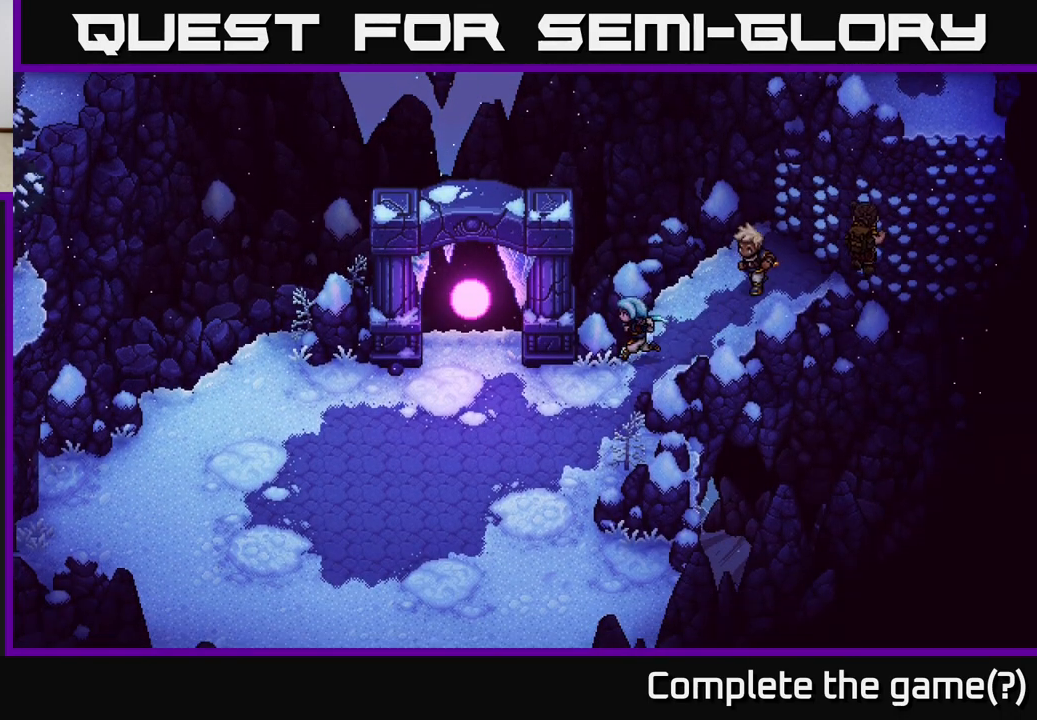
{"buttons": [], "left_stick": "down-left", "right_stick": "center", "events": [[100, "left_stick", "down-left"]]}
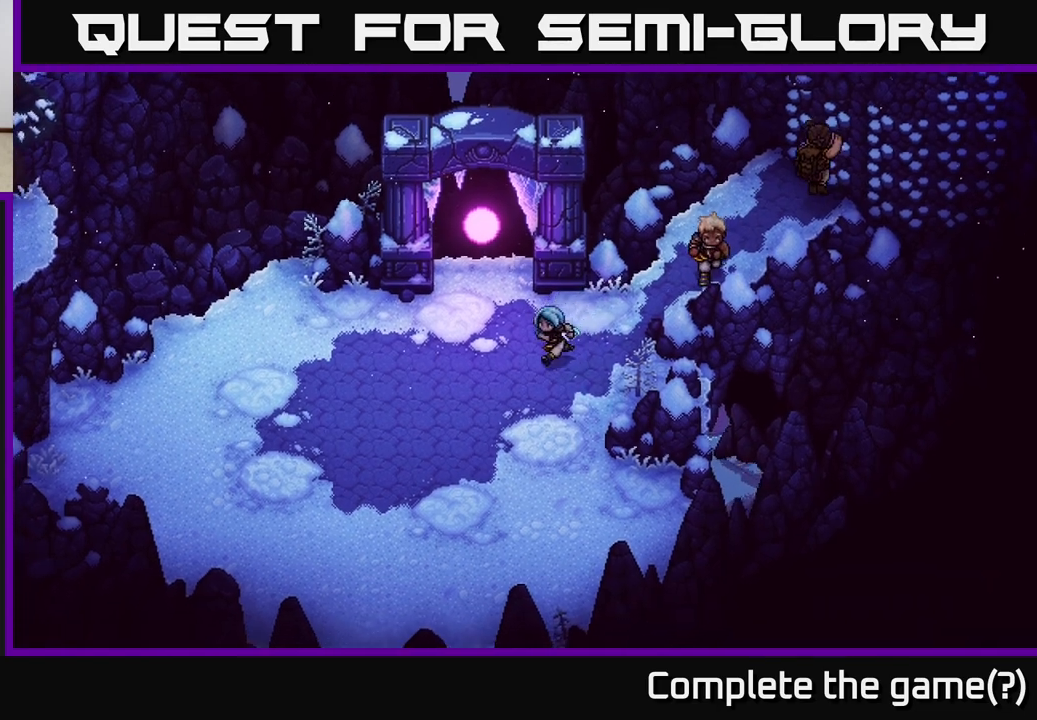
{"buttons": [], "left_stick": "down", "right_stick": "center", "events": [[117, "left_stick", "down"]]}
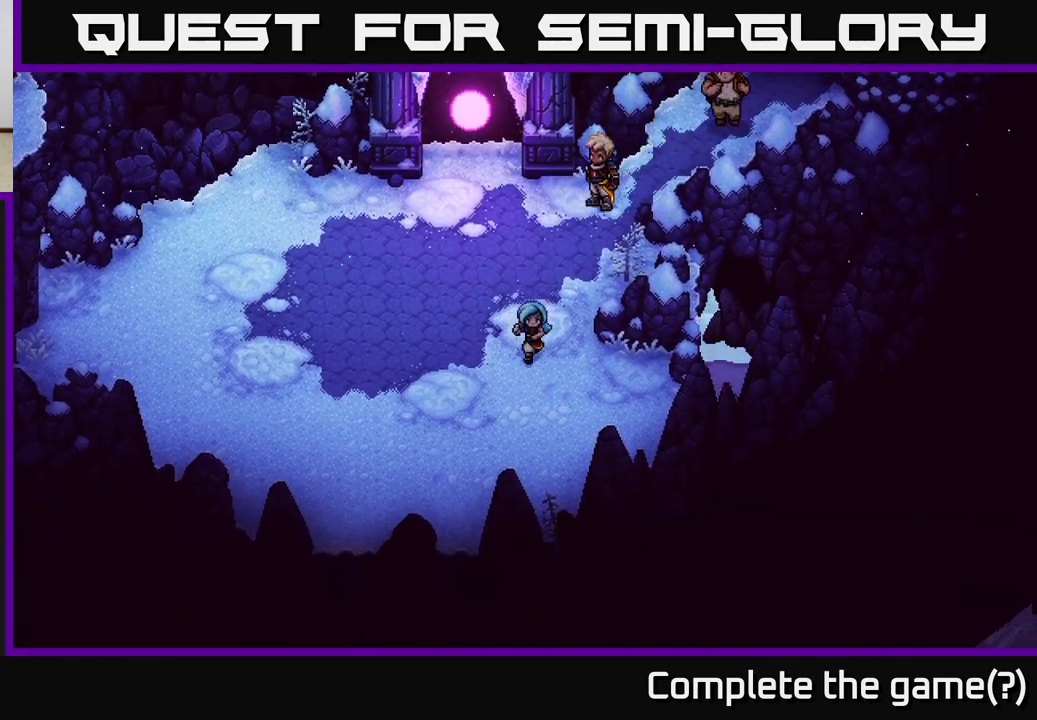
{"buttons": [], "left_stick": "down-left", "right_stick": "center", "events": [[333, "left_stick", "down-left"]]}
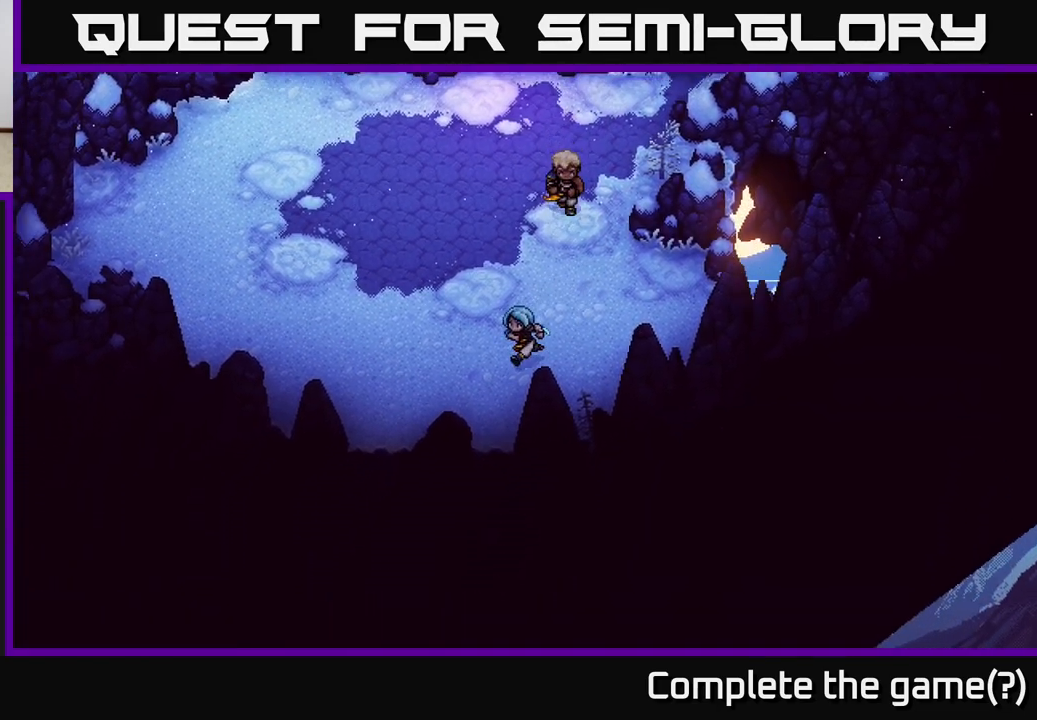
{"buttons": ["A"], "left_stick": "down", "right_stick": "center", "events": [[183, "left_stick", "down"], [467, "A", "down"]]}
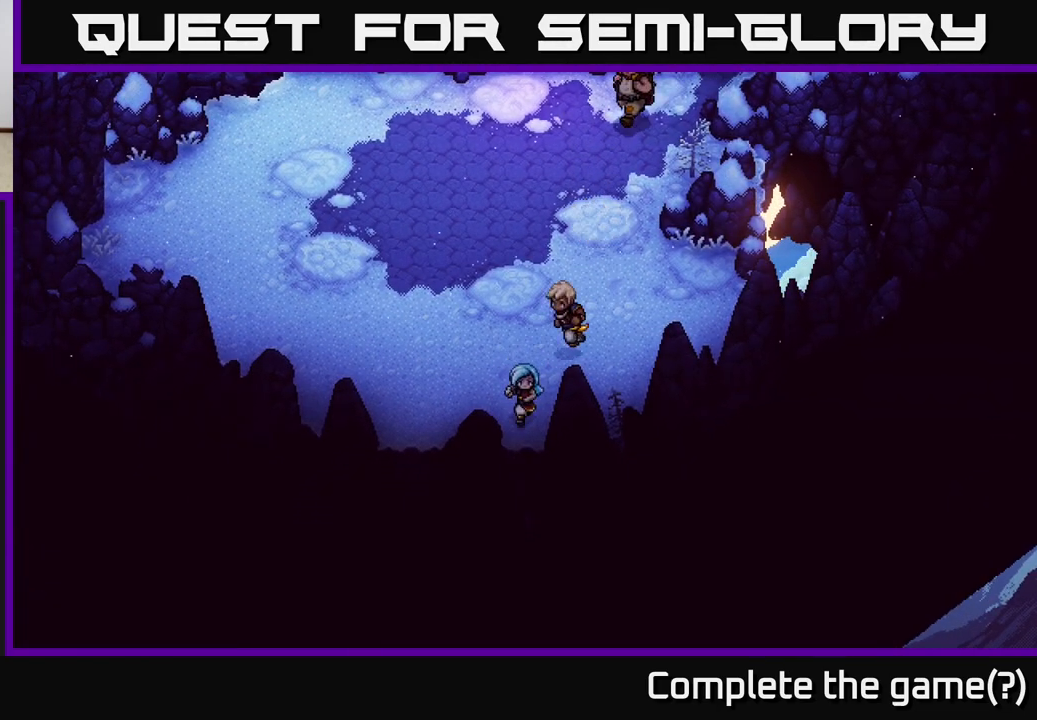
{"buttons": [], "left_stick": "down-left", "right_stick": "center", "events": [[150, "A", "up"], [233, "left_stick", "left"], [500, "left_stick", "down-left"]]}
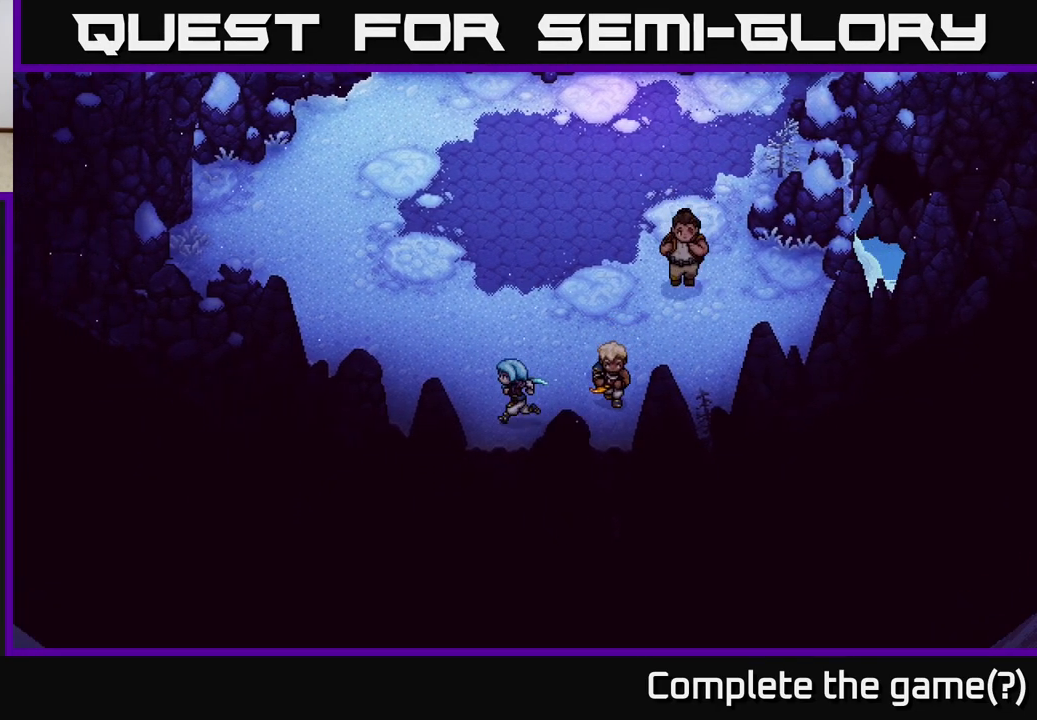
{"buttons": [], "left_stick": "left", "right_stick": "center", "events": [[117, "A", "down"], [217, "A", "up"], [300, "A", "down"], [417, "A", "up"], [417, "left_stick", "left"]]}
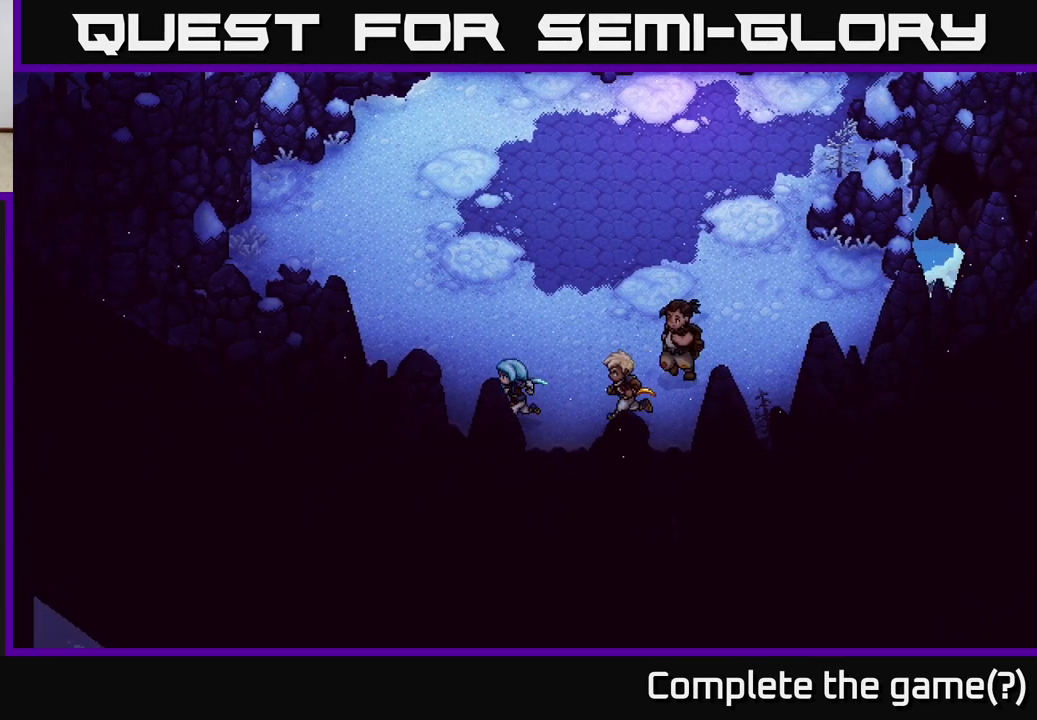
{"buttons": ["A"], "left_stick": "up-left", "right_stick": "center", "events": [[33, "A", "down"], [150, "A", "up"], [233, "A", "down"], [450, "A", "up"], [467, "left_stick", "up-left"], [500, "A", "down"]]}
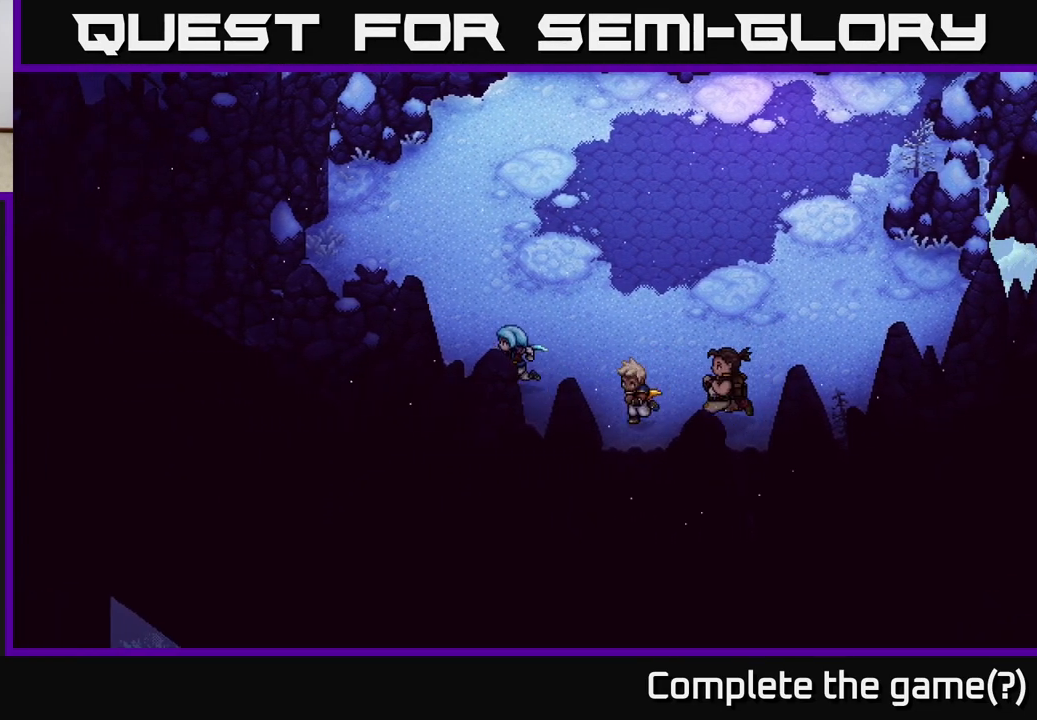
{"buttons": [], "left_stick": "up-left", "right_stick": "center", "events": [[183, "A", "up"], [267, "A", "down"], [450, "A", "up"]]}
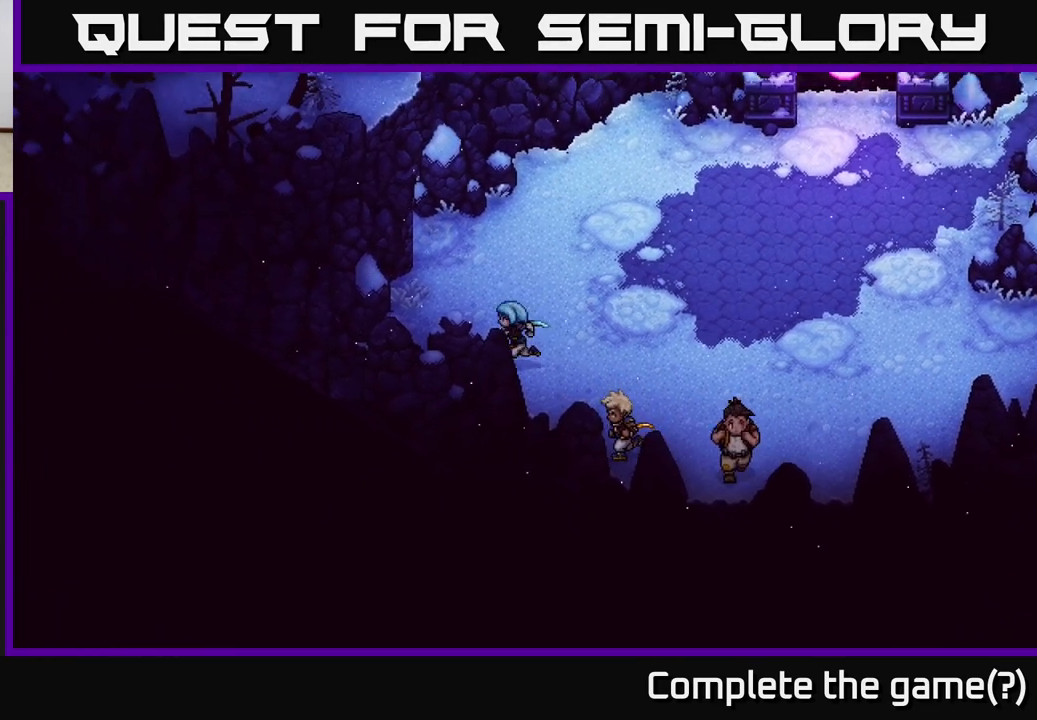
{"buttons": [], "left_stick": "left", "right_stick": "center", "events": [[33, "A", "down"], [217, "A", "up"], [367, "A", "down"], [433, "left_stick", "left"], [450, "A", "up"]]}
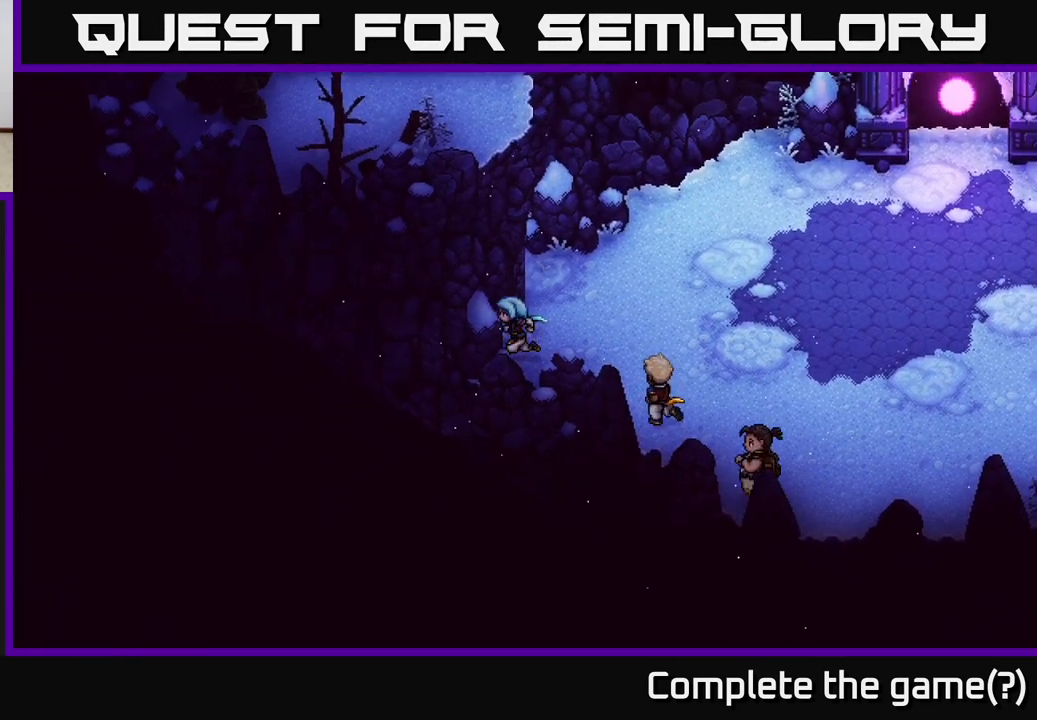
{"buttons": ["A"], "left_stick": "up-right", "right_stick": "center", "events": [[67, "A", "down"], [117, "left_stick", "up-left"], [167, "A", "up"], [250, "A", "down"], [333, "left_stick", "up-right"], [367, "A", "up"], [467, "A", "down"]]}
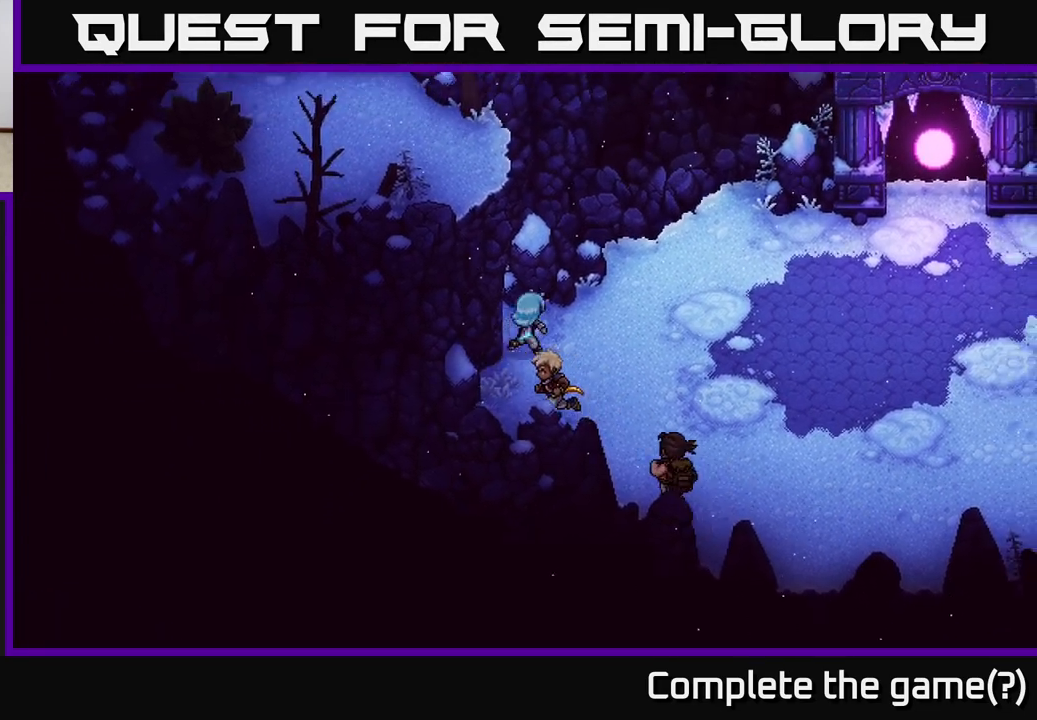
{"buttons": ["A"], "left_stick": "up-right", "right_stick": "center", "events": [[83, "A", "up"], [117, "left_stick", "up-left"], [200, "A", "down"], [300, "A", "up"], [400, "A", "down"], [400, "left_stick", "up-right"]]}
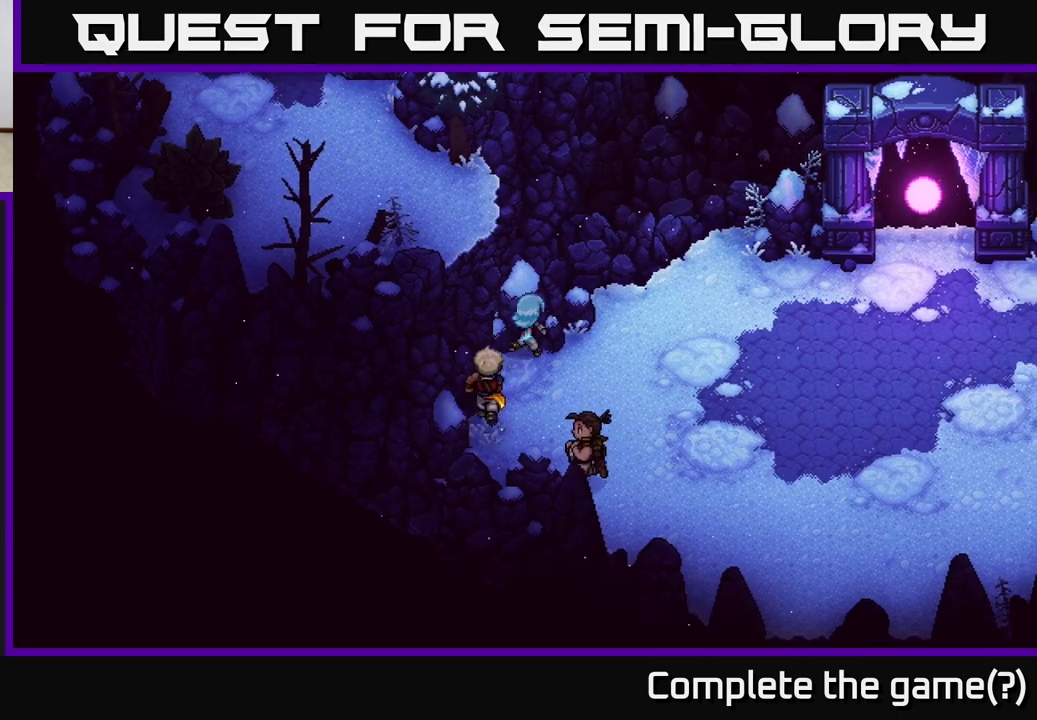
{"buttons": [], "left_stick": "up-right", "right_stick": "center", "events": [[17, "A", "up"], [133, "A", "down"], [233, "A", "up"], [350, "A", "down"], [433, "A", "up"]]}
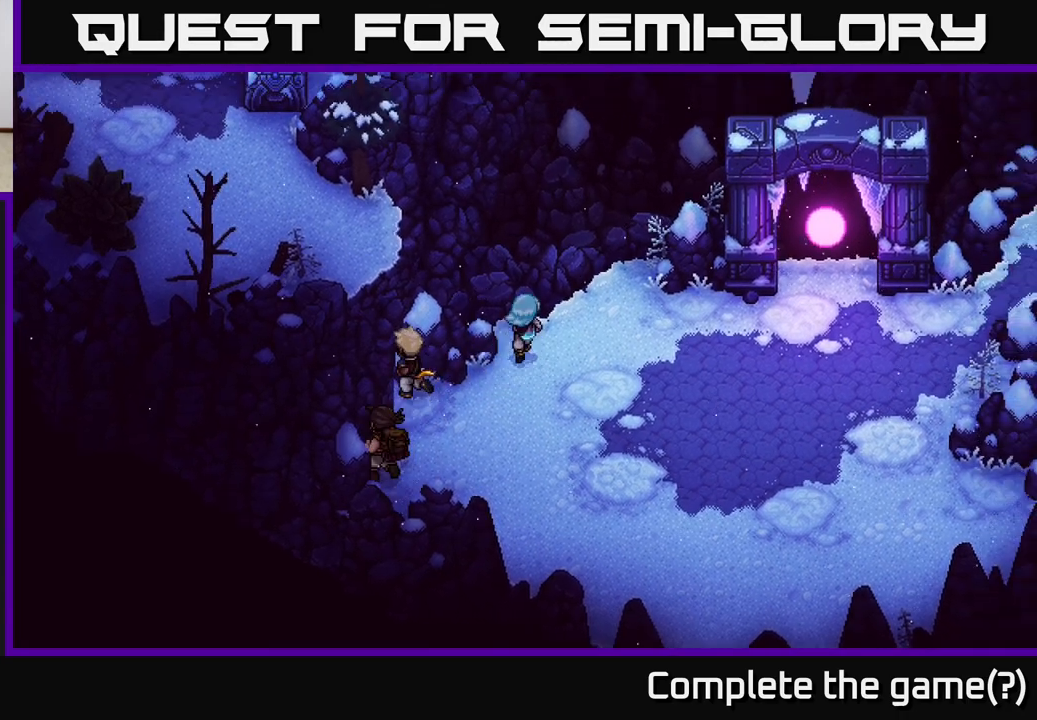
{"buttons": [], "left_stick": "down-right", "right_stick": "center", "events": [[317, "left_stick", "right"], [450, "left_stick", "down-right"]]}
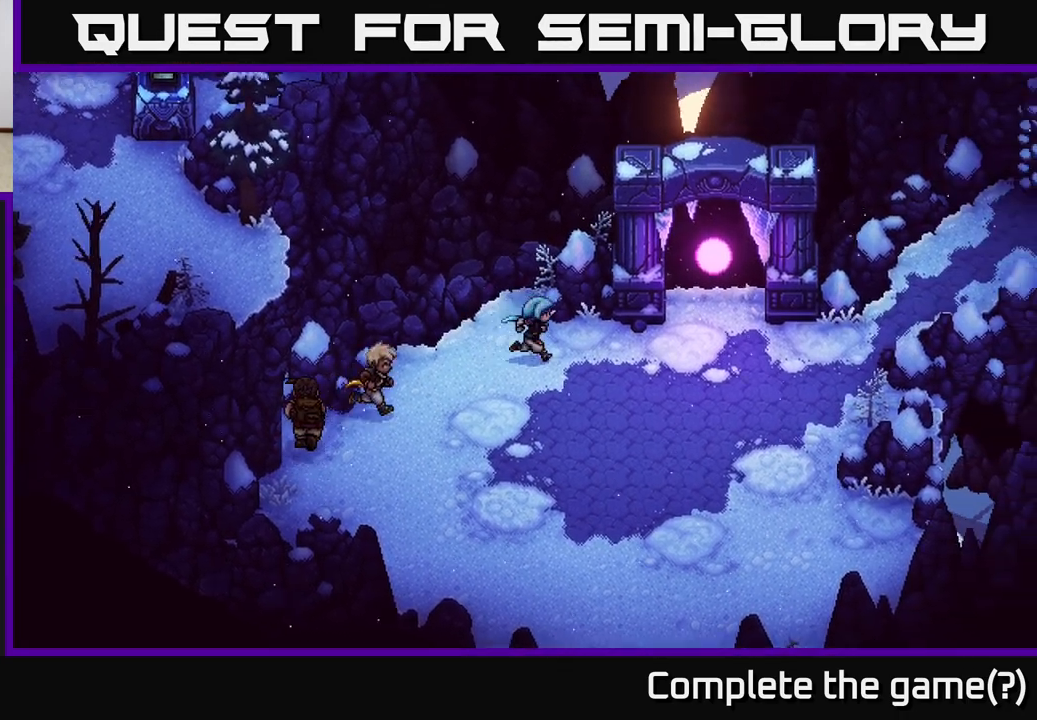
{"buttons": [], "left_stick": "right", "right_stick": "center", "events": [[167, "left_stick", "right"]]}
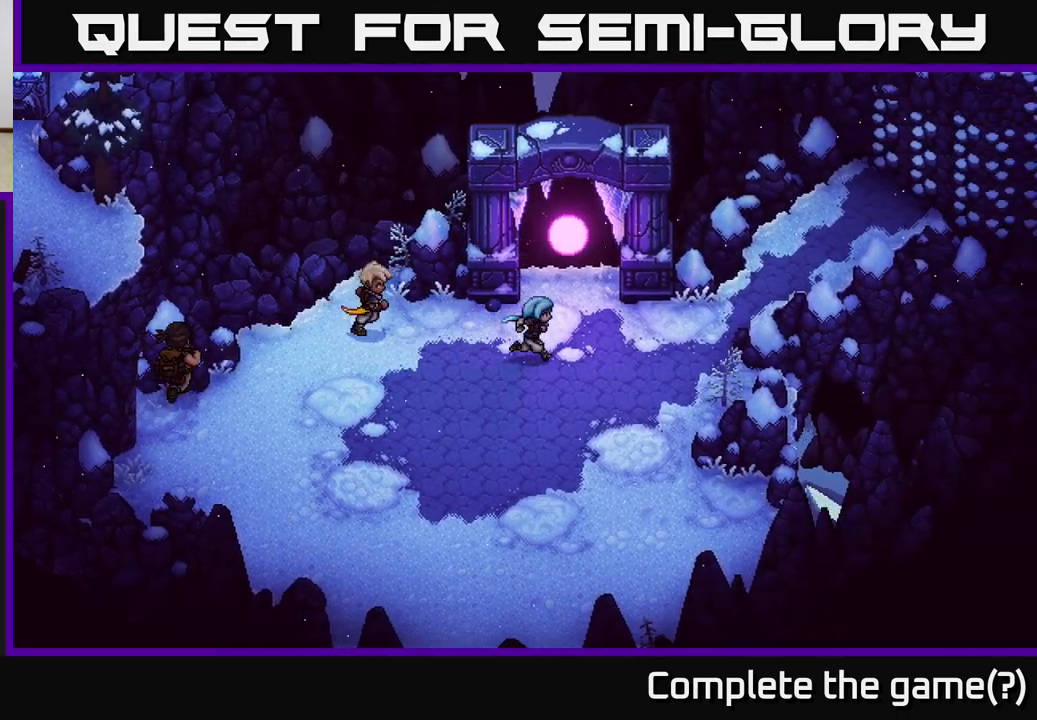
{"buttons": [], "left_stick": "center", "right_stick": "center", "events": [[167, "left_stick", "up"], [300, "left_stick", "center"]]}
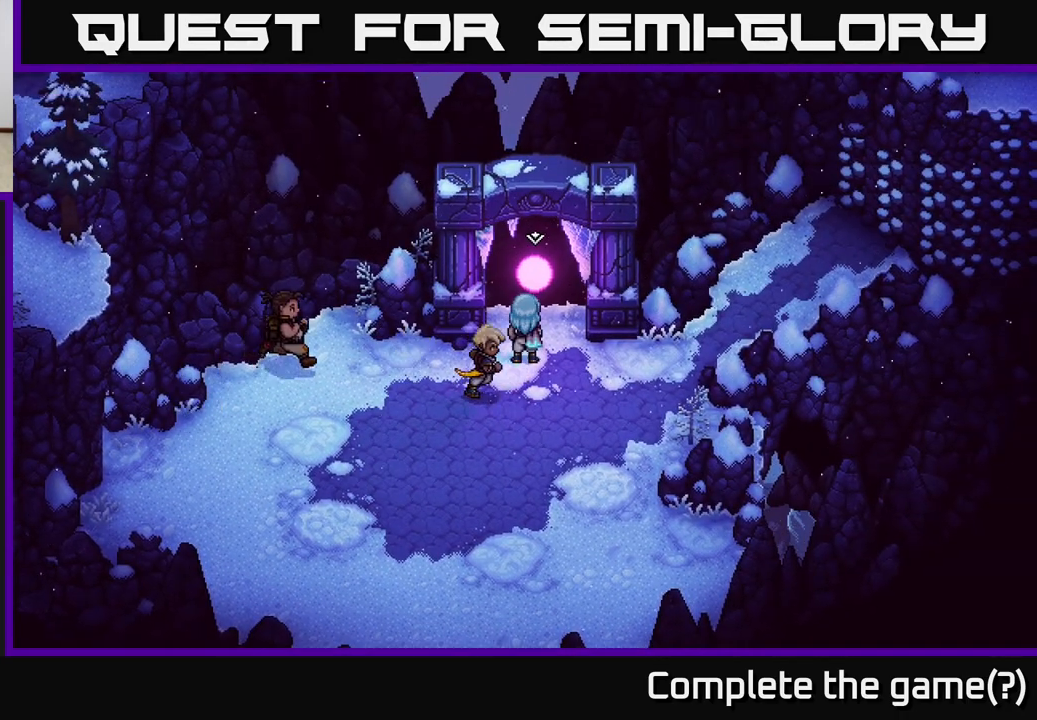
{"buttons": [], "left_stick": "center", "right_stick": "center", "events": [[133, "A", "down"], [217, "A", "up"]]}
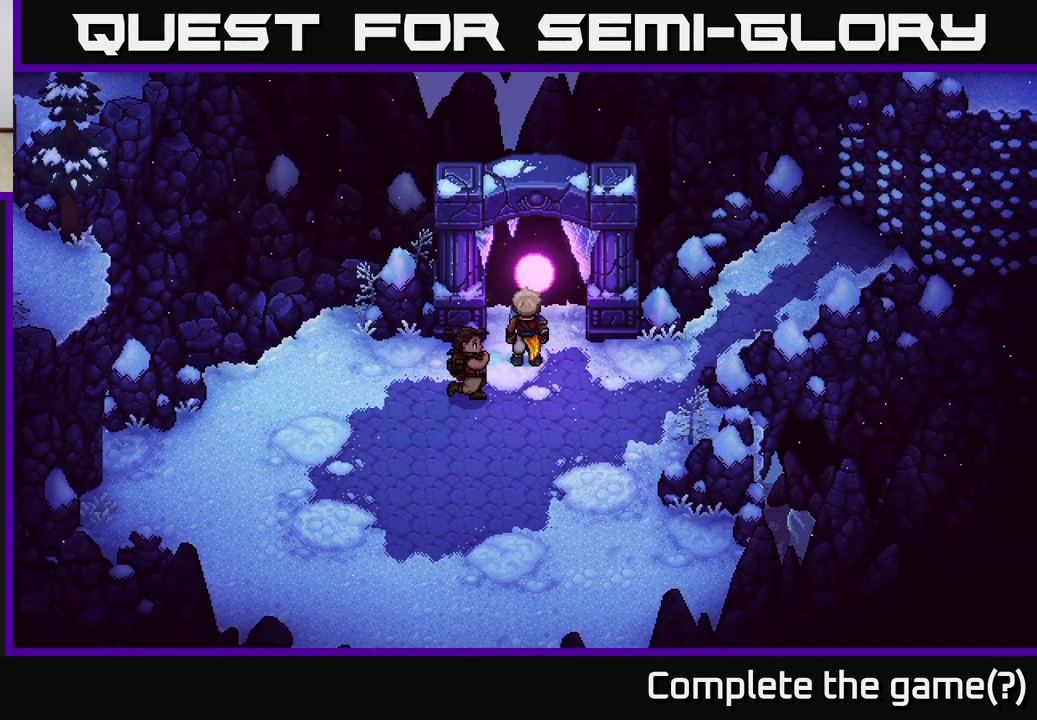
{"buttons": [], "left_stick": "center", "right_stick": "center", "events": []}
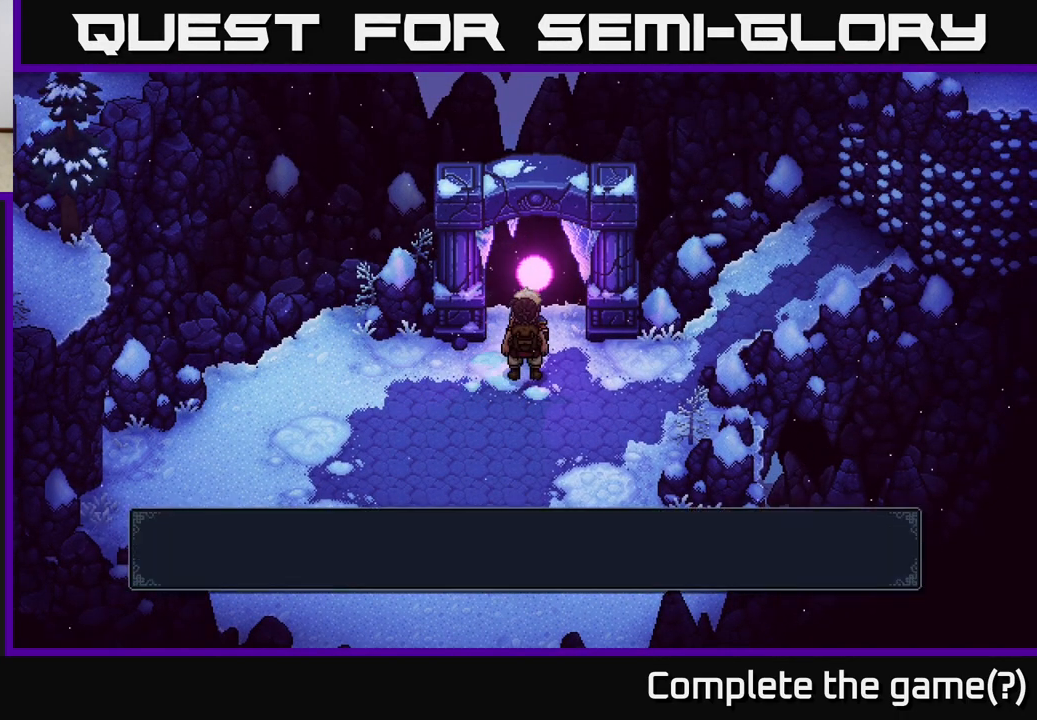
{"buttons": ["A"], "left_stick": "center", "right_stick": "center", "events": [[500, "A", "down"]]}
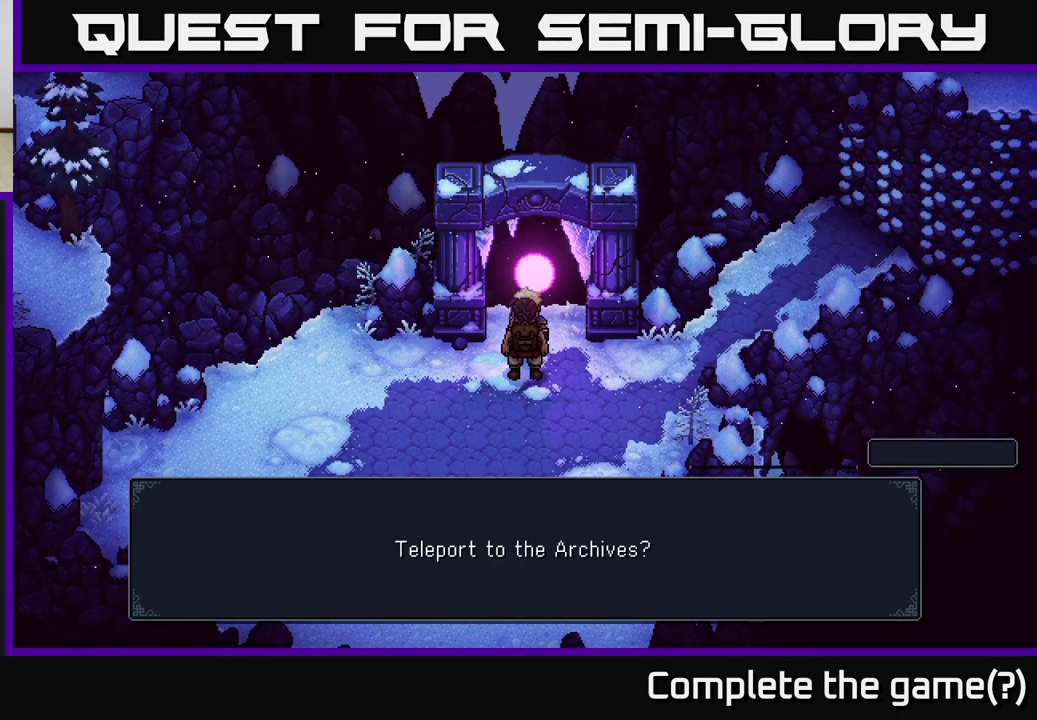
{"buttons": [], "left_stick": "center", "right_stick": "center", "events": [[167, "A", "up"]]}
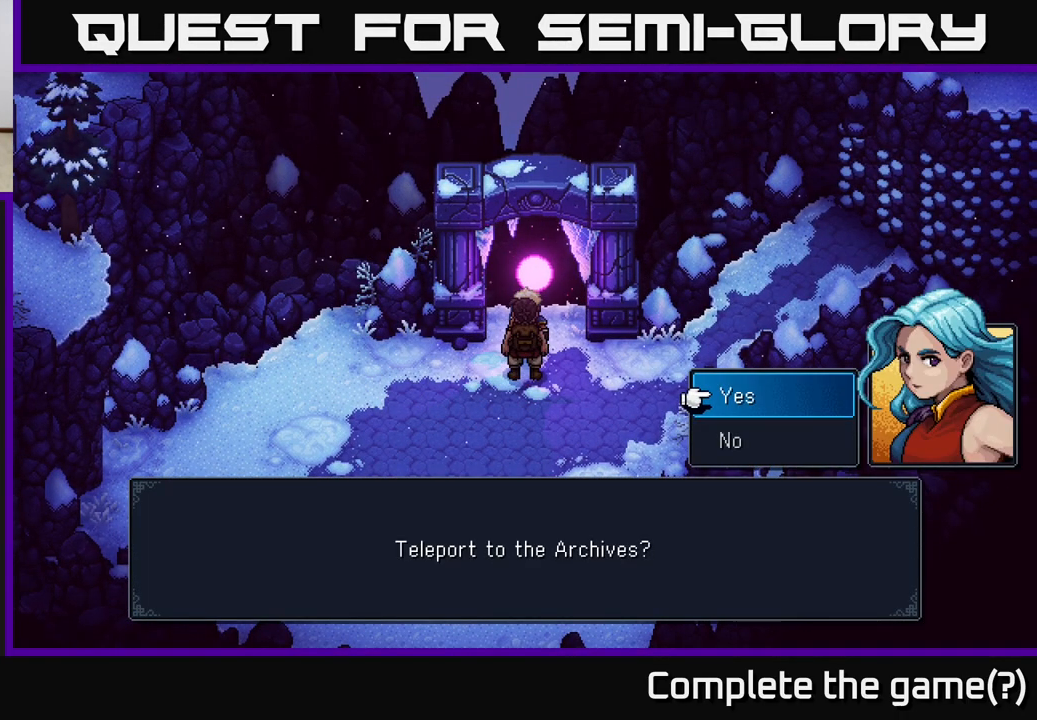
{"buttons": [], "left_stick": "center", "right_stick": "center", "events": [[100, "A", "down"], [183, "A", "up"]]}